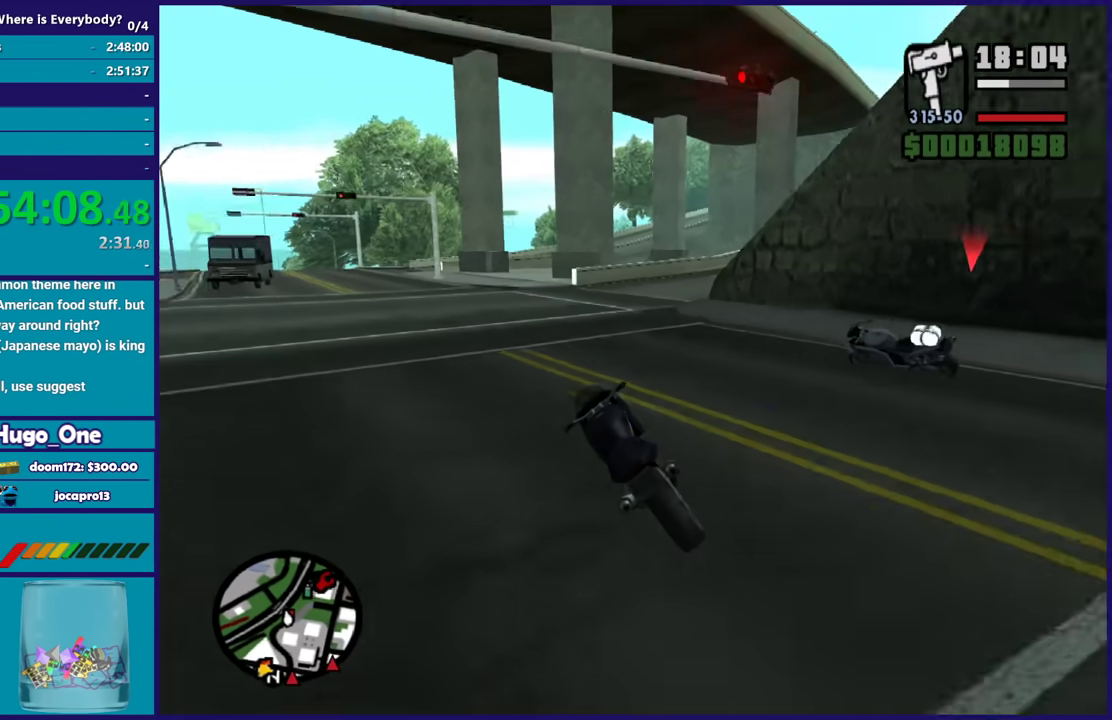
Gameplay with a controller (Xbox layout); each line is a JSON object with the inputs held at the frame after it. "events" lists button and stick changes between this image and that frame as [ms after this image, input, new state], when the widget could be followed in between. Not read: START.
{"buttons": [], "left_stick": "left", "right_stick": "center", "events": [[33, "left_stick", "left"], [267, "R2", "up"], [267, "left_stick", "right"], [300, "B", "down"], [333, "L2", "down"], [367, "left_stick", "left"], [434, "B", "up"], [500, "L2", "up"]]}
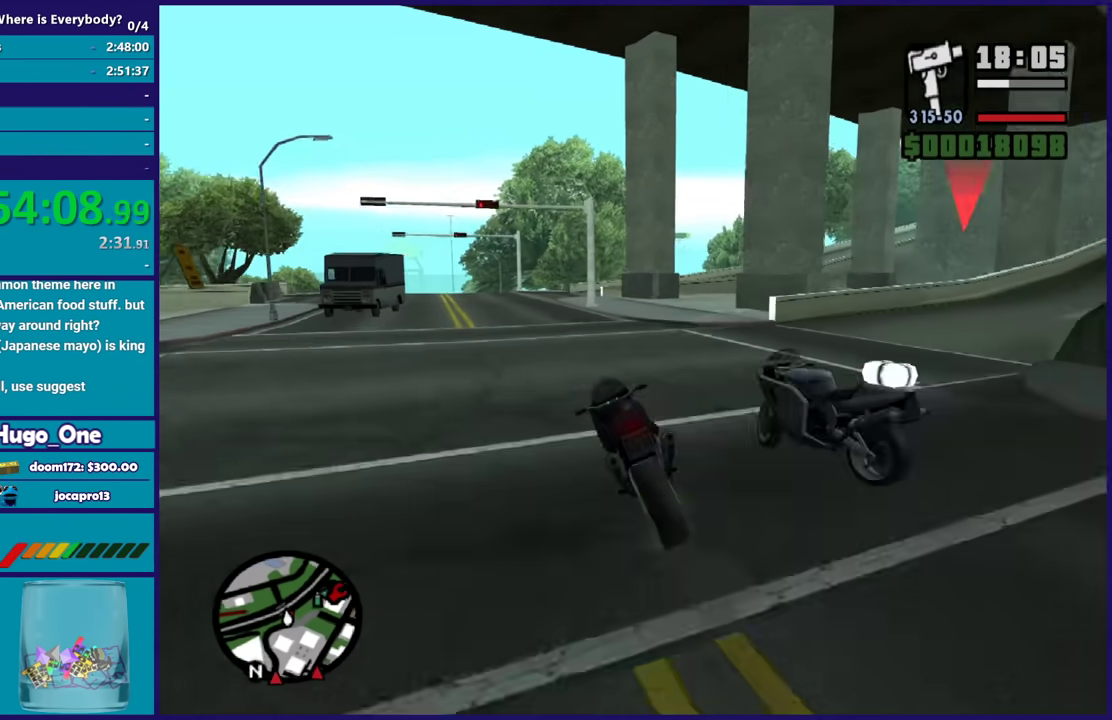
{"buttons": [], "left_stick": "down-left", "right_stick": "center", "events": [[34, "B", "down"], [67, "L2", "down"], [134, "B", "up"], [200, "B", "down"], [367, "L2", "up"], [367, "left_stick", "down-left"], [467, "B", "up"]]}
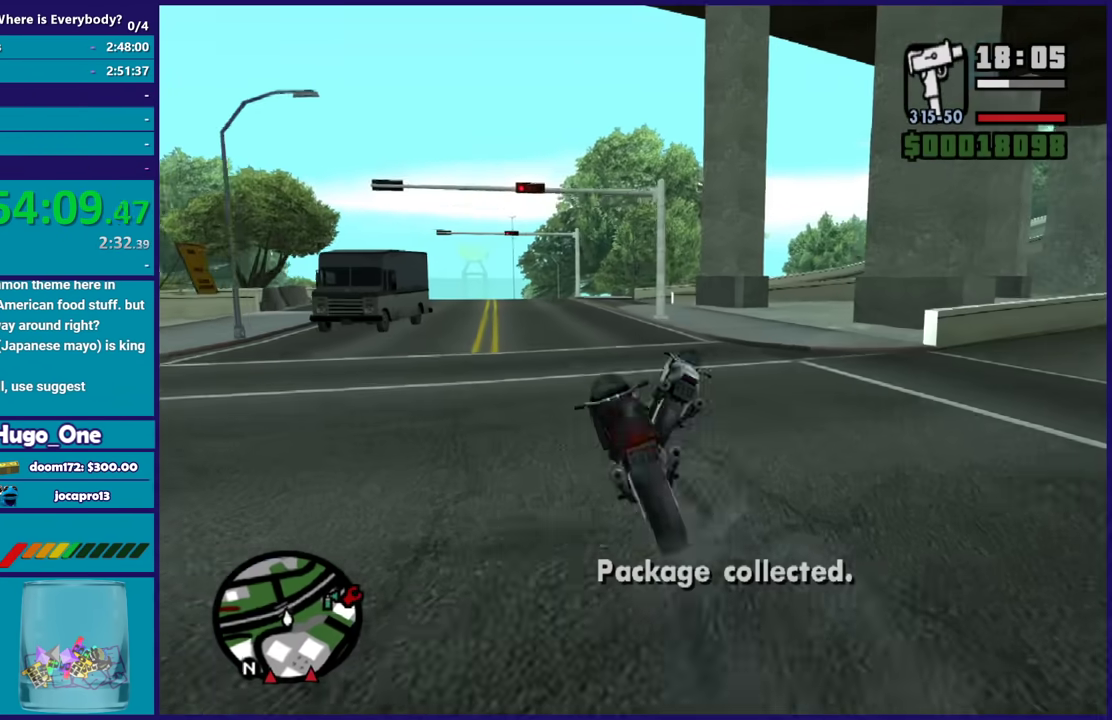
{"buttons": [], "left_stick": "left", "right_stick": "left", "events": [[100, "left_stick", "left"], [133, "right_stick", "down-left"], [267, "right_stick", "left"]]}
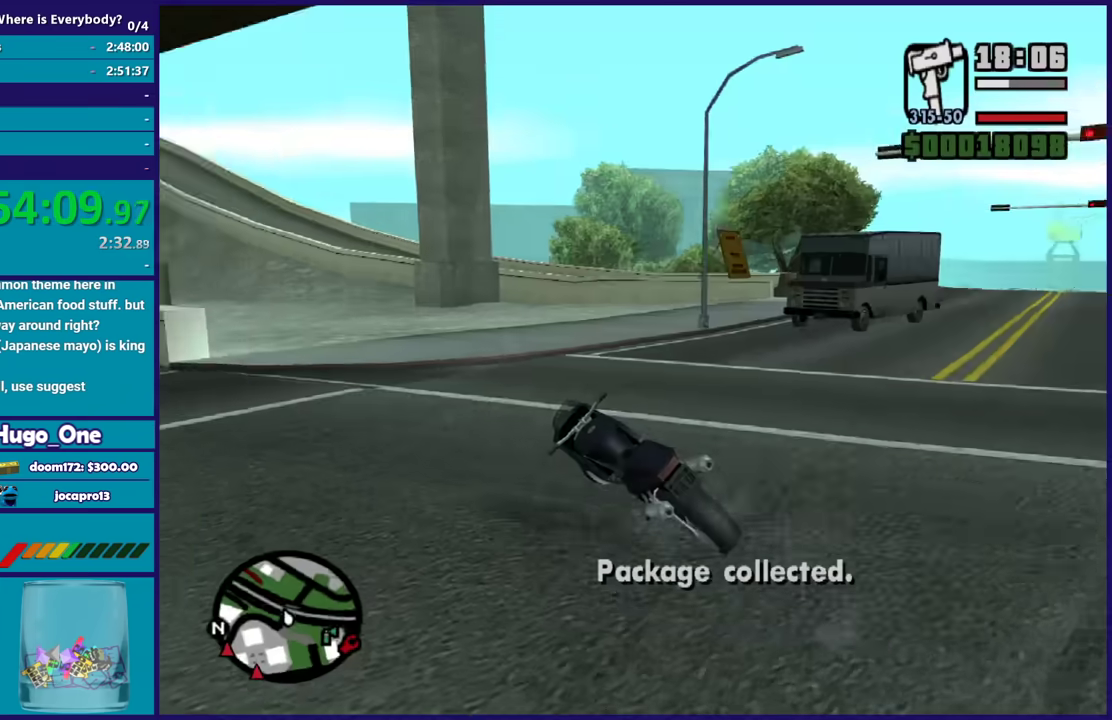
{"buttons": ["R2"], "left_stick": "left", "right_stick": "left", "events": [[134, "right_stick", "up-left"], [200, "right_stick", "down-left"], [401, "R2", "down"], [401, "right_stick", "left"]]}
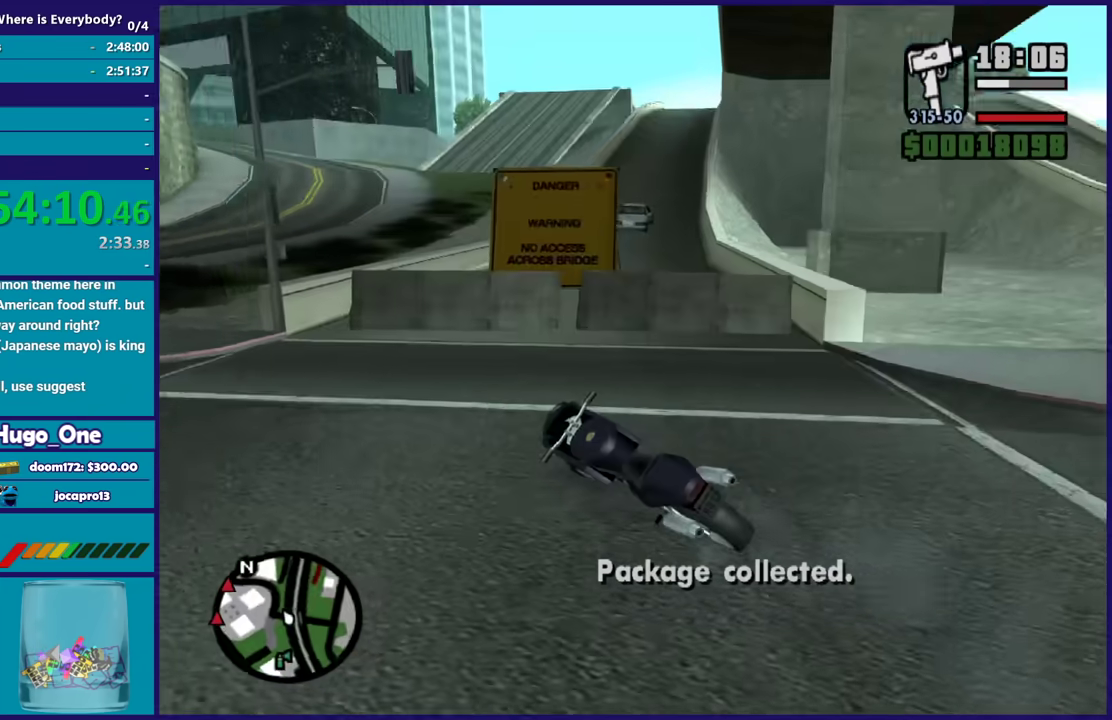
{"buttons": ["R2"], "left_stick": "center", "right_stick": "center", "events": [[200, "right_stick", "up-left"], [267, "right_stick", "center"], [300, "left_stick", "center"]]}
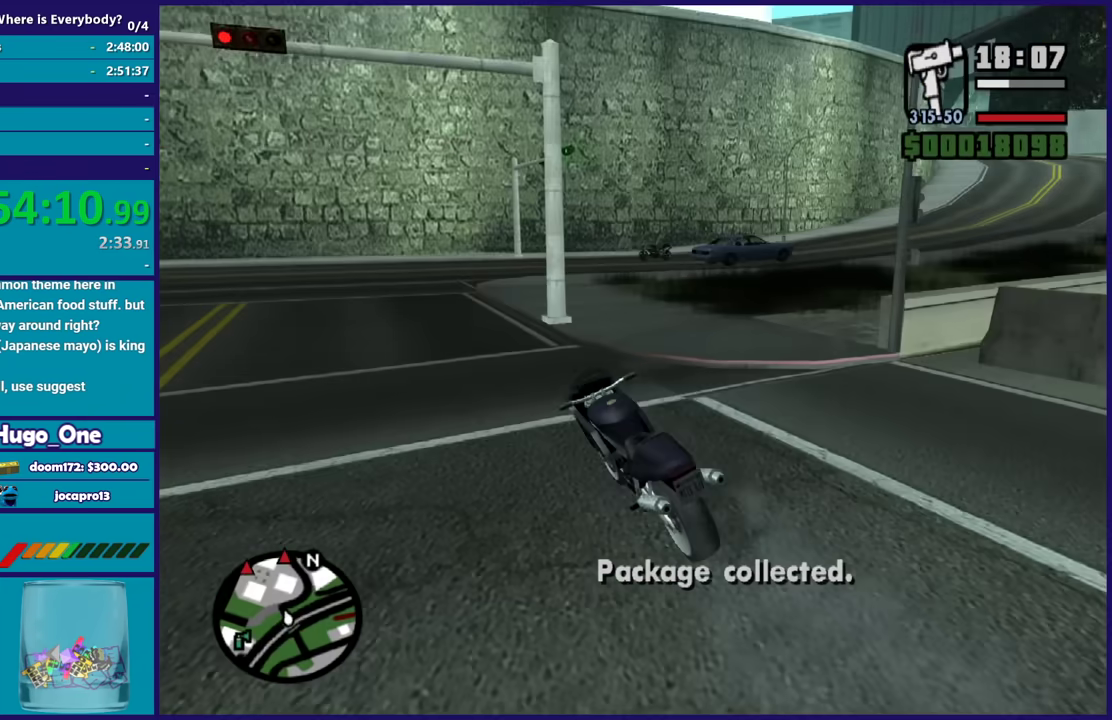
{"buttons": [], "left_stick": "right", "right_stick": "down-right", "events": [[100, "left_stick", "right"], [234, "right_stick", "down-right"], [267, "R2", "up"]]}
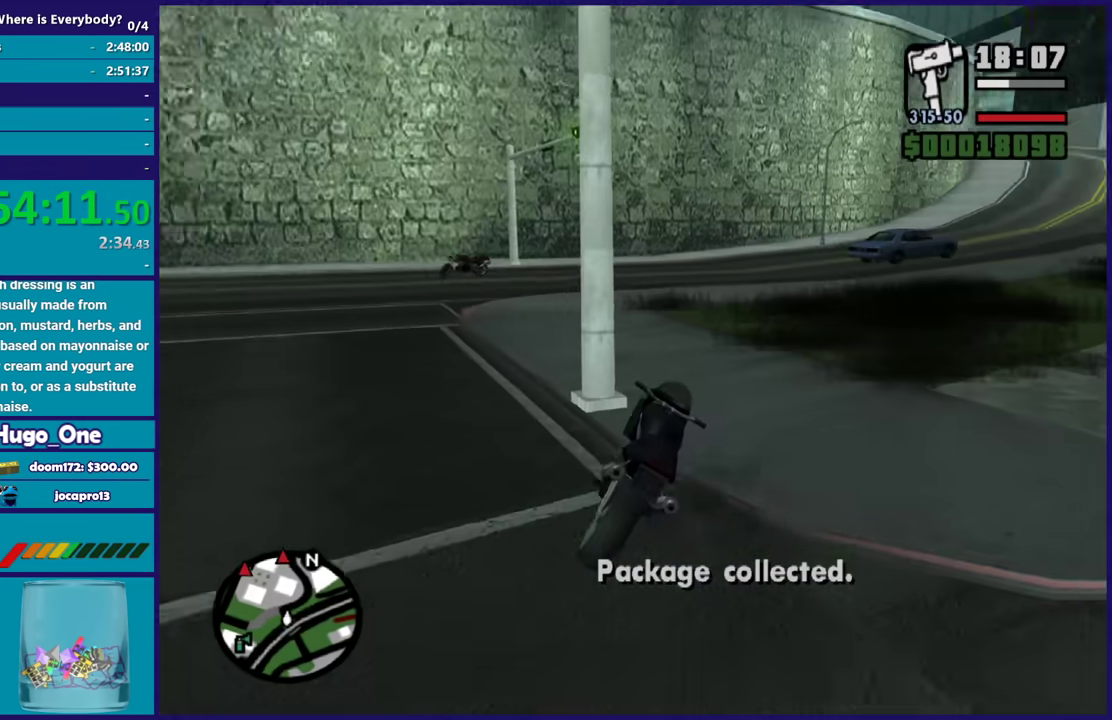
{"buttons": ["R2"], "left_stick": "right", "right_stick": "right", "events": [[200, "R2", "down"], [233, "right_stick", "up-right"], [300, "left_stick", "center"], [467, "left_stick", "right"], [467, "right_stick", "right"]]}
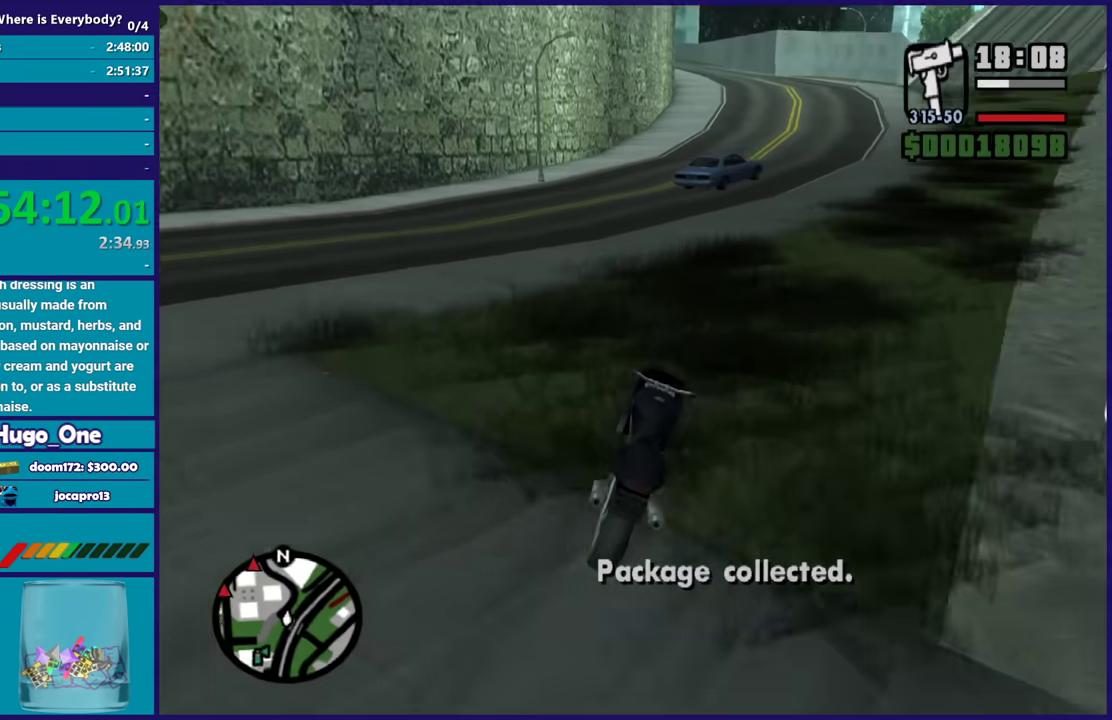
{"buttons": ["R2"], "left_stick": "right", "right_stick": "center", "events": [[34, "right_stick", "center"], [100, "right_stick", "down"], [167, "right_stick", "center"], [234, "right_stick", "up-right"], [267, "left_stick", "up-left"], [334, "right_stick", "center"], [467, "left_stick", "right"]]}
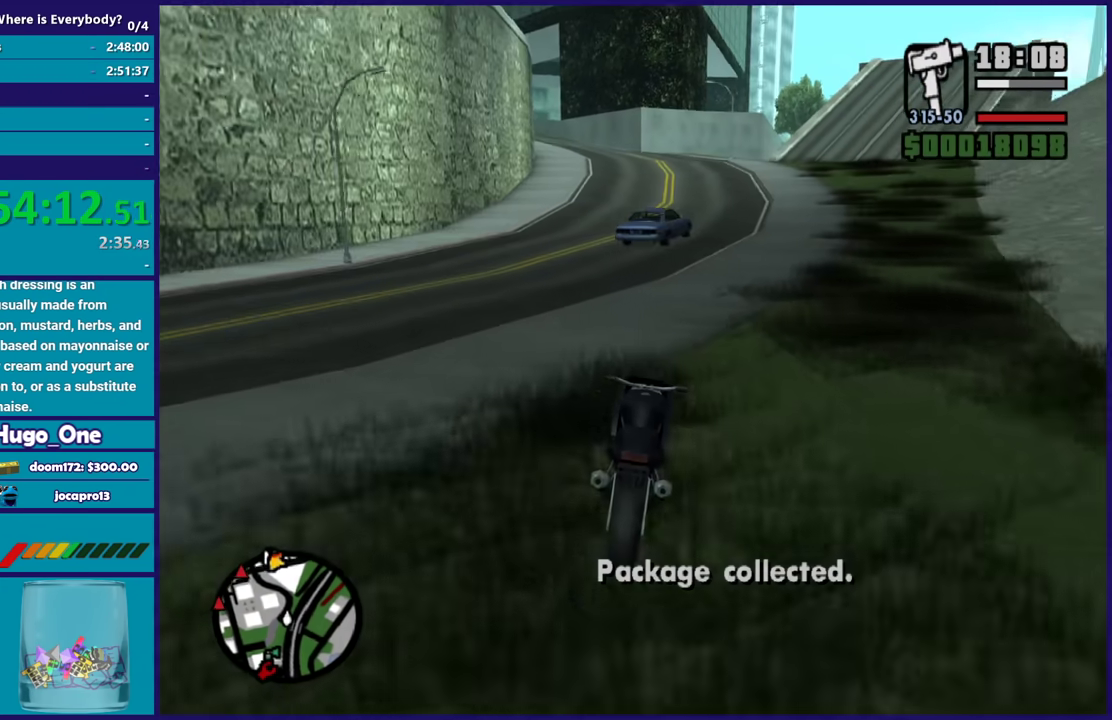
{"buttons": ["R2"], "left_stick": "center", "right_stick": "center", "events": [[100, "left_stick", "up"], [200, "left_stick", "center"], [300, "right_stick", "down-left"], [367, "left_stick", "up-left"], [434, "right_stick", "center"], [500, "left_stick", "center"]]}
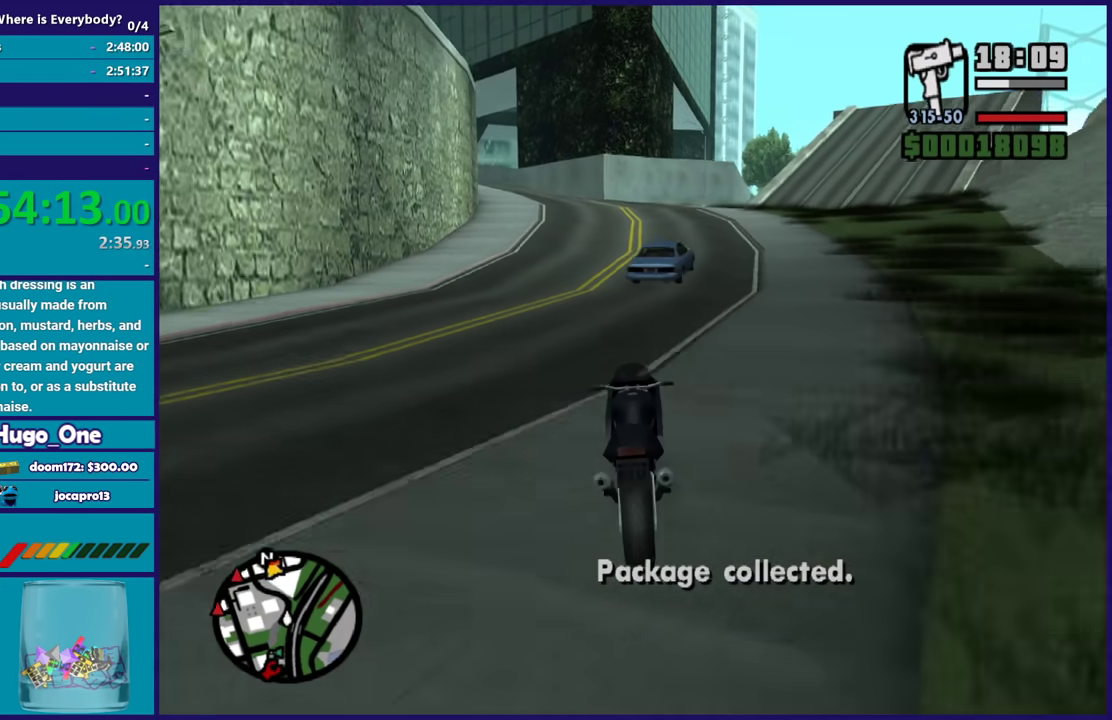
{"buttons": ["R2"], "left_stick": "center", "right_stick": "down-left", "events": [[67, "left_stick", "up"], [67, "right_stick", "down"], [167, "right_stick", "center"], [234, "left_stick", "center"], [334, "right_stick", "down-left"]]}
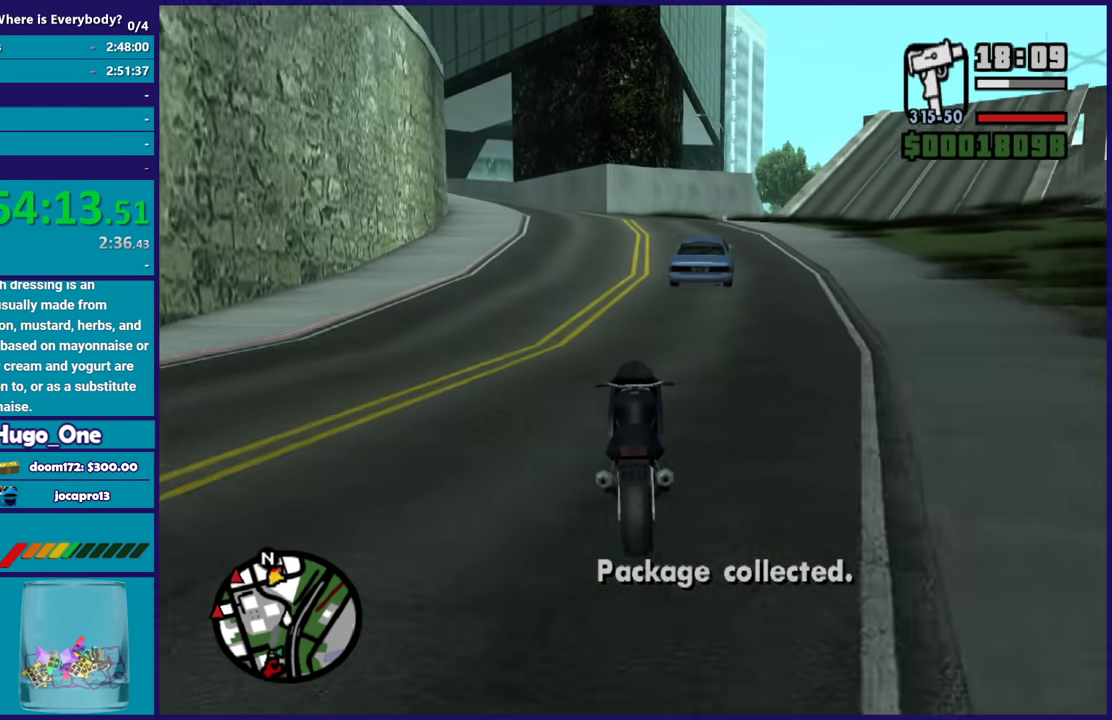
{"buttons": ["R2"], "left_stick": "center", "right_stick": "down-left", "events": [[66, "right_stick", "center"], [233, "right_stick", "down-left"], [300, "left_stick", "up-left"], [433, "left_stick", "center"]]}
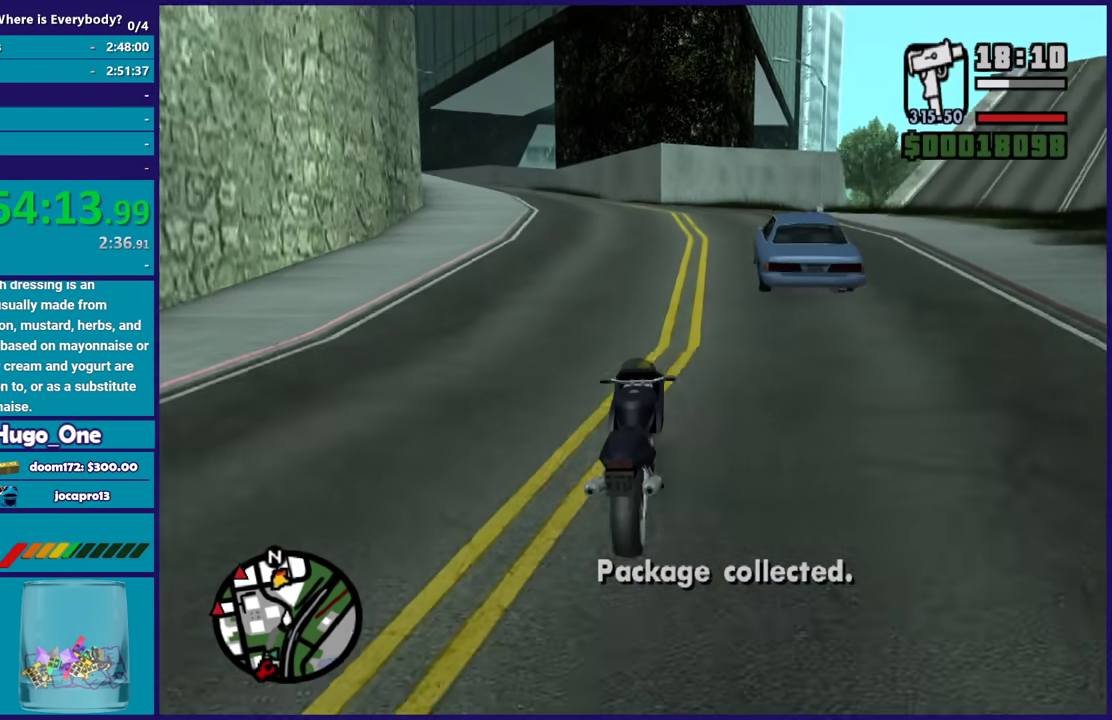
{"buttons": ["R2"], "left_stick": "up-left", "right_stick": "down-left", "events": [[367, "left_stick", "up-left"]]}
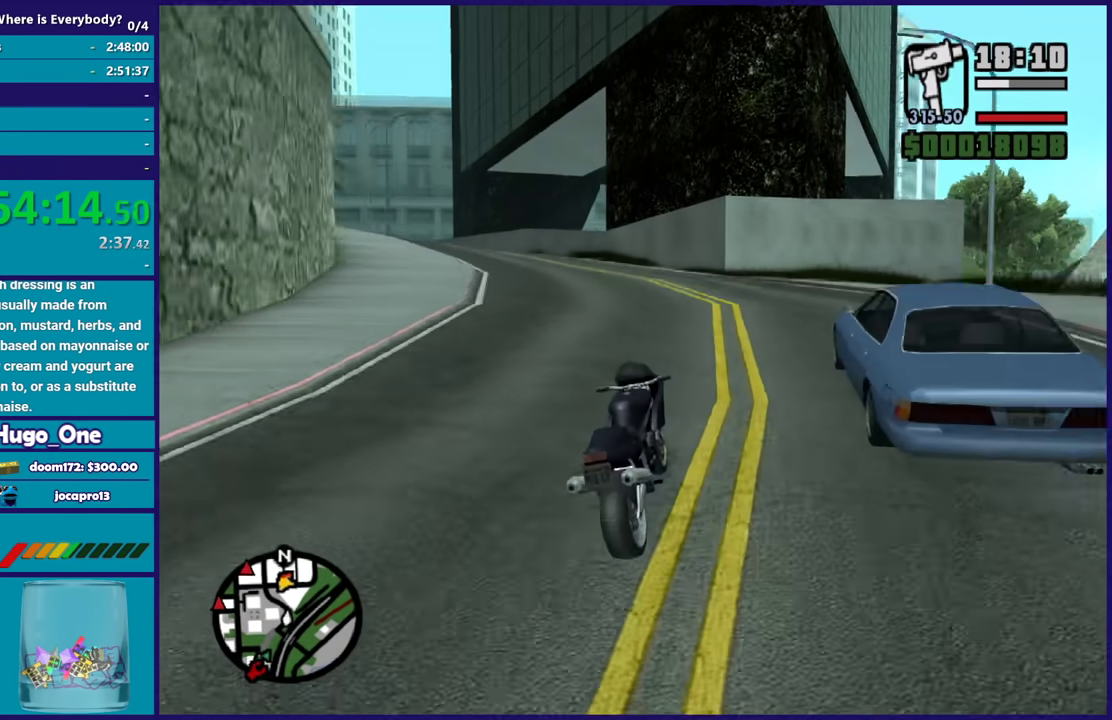
{"buttons": ["R2"], "left_stick": "up-left", "right_stick": "down-left", "events": [[33, "left_stick", "center"], [66, "right_stick", "center"], [100, "left_stick", "left"], [133, "right_stick", "down-left"], [367, "R2", "up"], [500, "R2", "down"], [500, "left_stick", "up-left"]]}
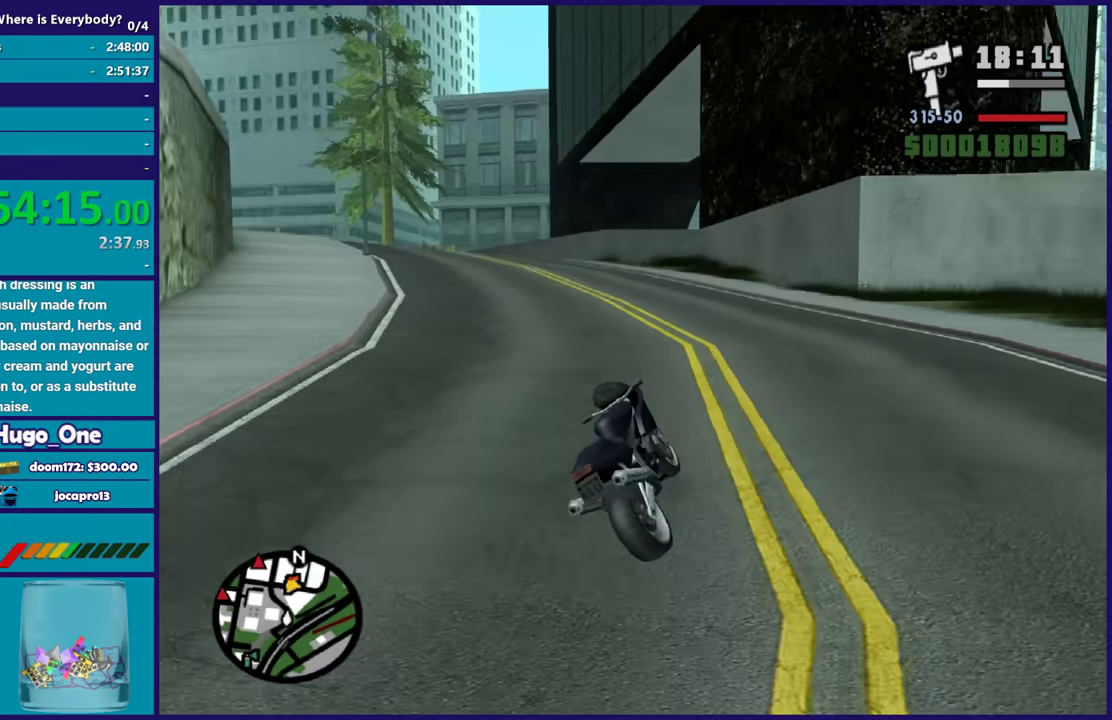
{"buttons": ["R2"], "left_stick": "left", "right_stick": "down-left", "events": [[67, "left_stick", "left"], [301, "left_stick", "up-left"], [367, "left_stick", "left"]]}
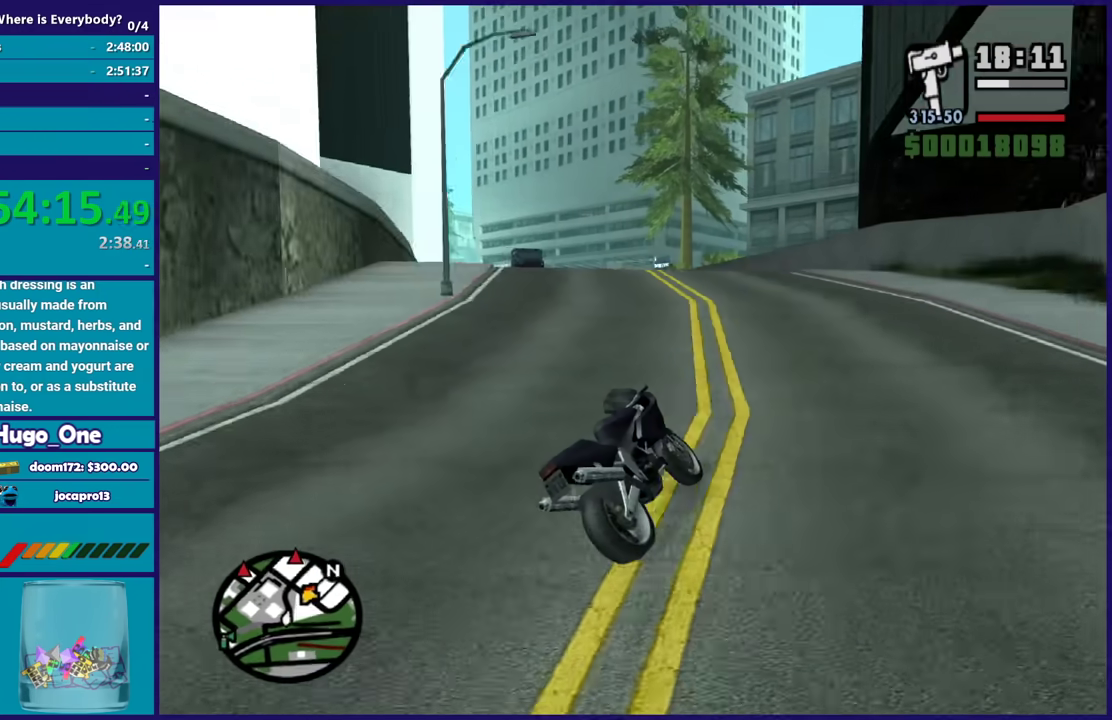
{"buttons": ["R2"], "left_stick": "up-left", "right_stick": "down-left", "events": [[66, "left_stick", "up-left"], [167, "left_stick", "center"], [233, "left_stick", "left"], [500, "left_stick", "up-left"]]}
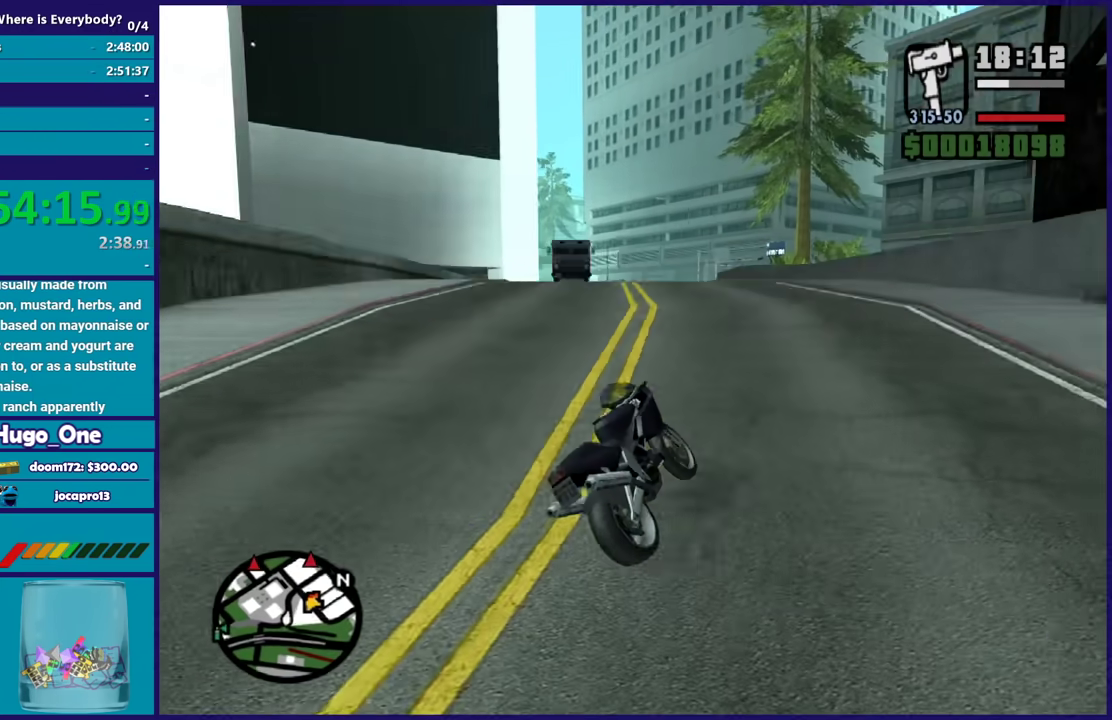
{"buttons": ["R2"], "left_stick": "up-left", "right_stick": "center", "events": [[267, "left_stick", "center"], [401, "left_stick", "up-left"], [434, "right_stick", "center"]]}
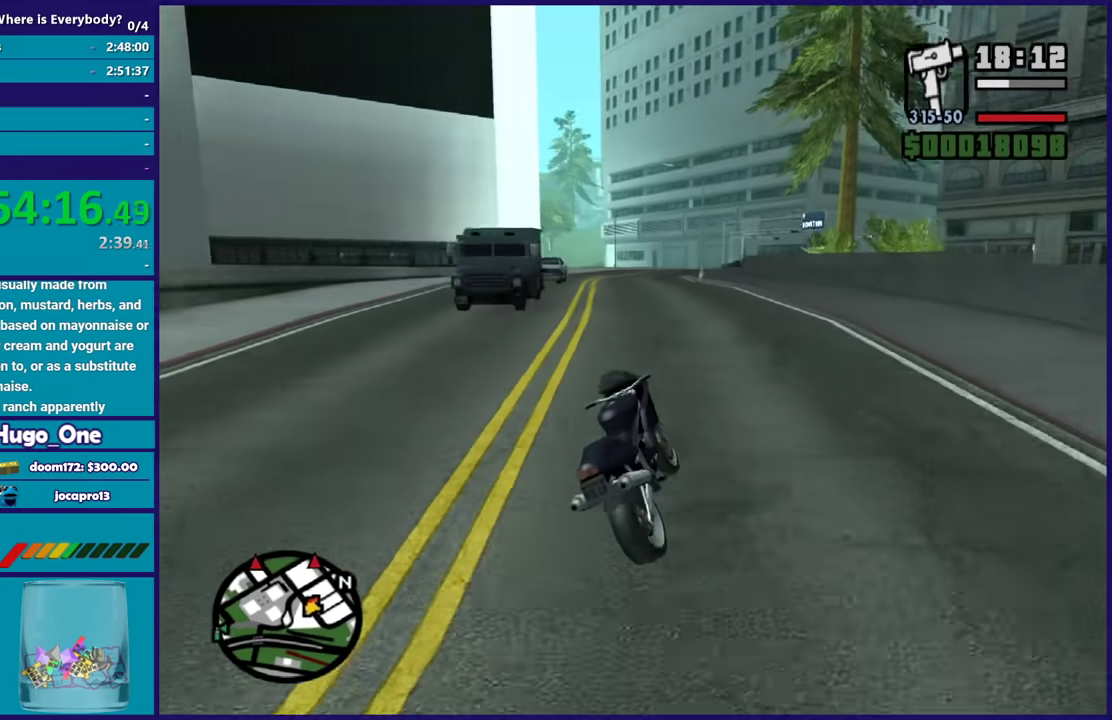
{"buttons": ["R2"], "left_stick": "up-left", "right_stick": "center", "events": [[33, "right_stick", "down-left"], [66, "left_stick", "center"], [133, "left_stick", "up-left"], [300, "left_stick", "center"], [300, "right_stick", "center"], [400, "left_stick", "up-left"]]}
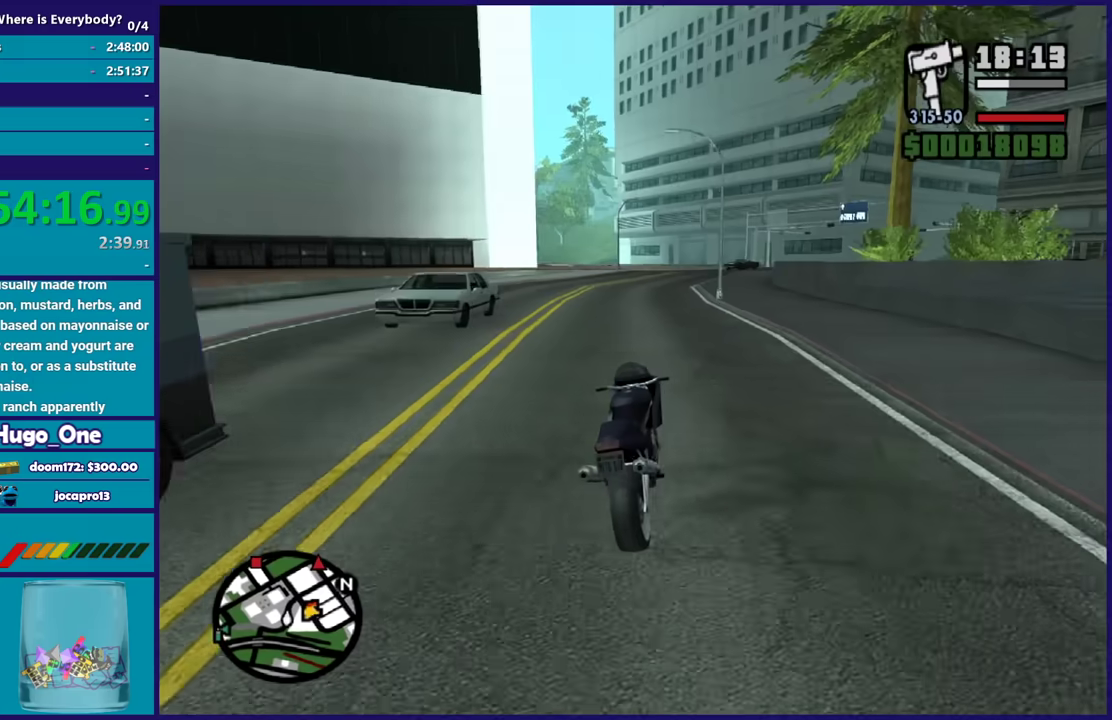
{"buttons": ["R2"], "left_stick": "up-left", "right_stick": "center", "events": [[67, "left_stick", "center"], [167, "right_stick", "down-left"], [200, "left_stick", "up-left"], [334, "left_stick", "center"], [334, "right_stick", "center"], [401, "left_stick", "up-left"]]}
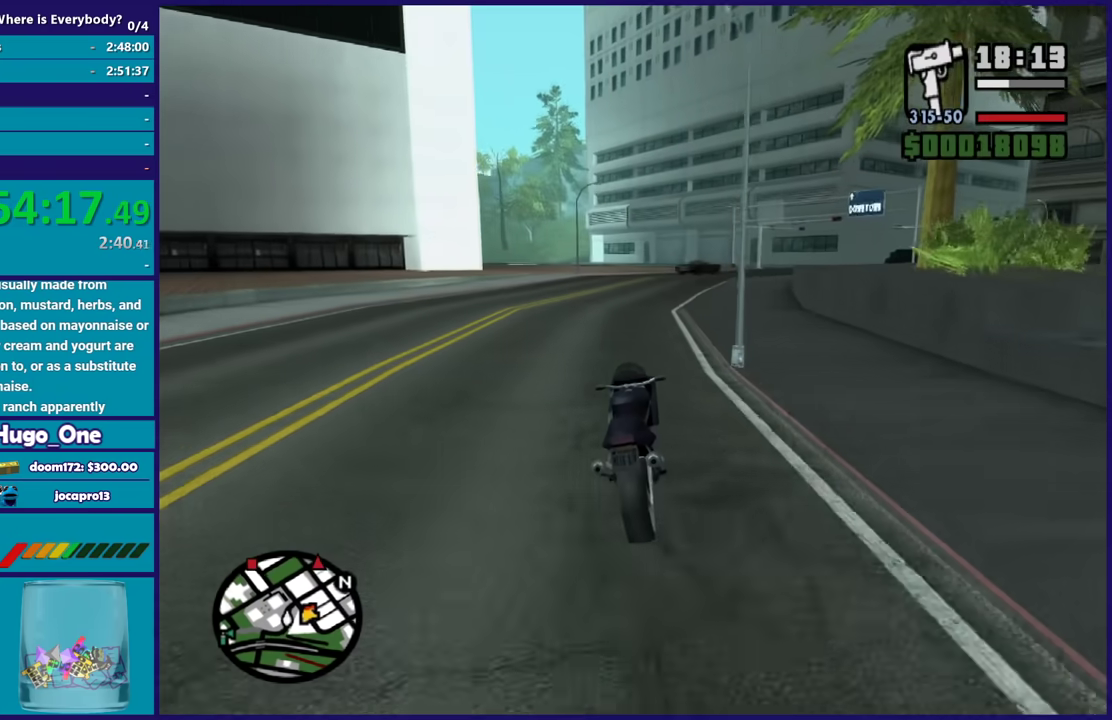
{"buttons": ["R2"], "left_stick": "right", "right_stick": "center", "events": [[66, "left_stick", "center"], [167, "left_stick", "up"], [233, "left_stick", "right"], [233, "right_stick", "down-left"], [400, "right_stick", "center"]]}
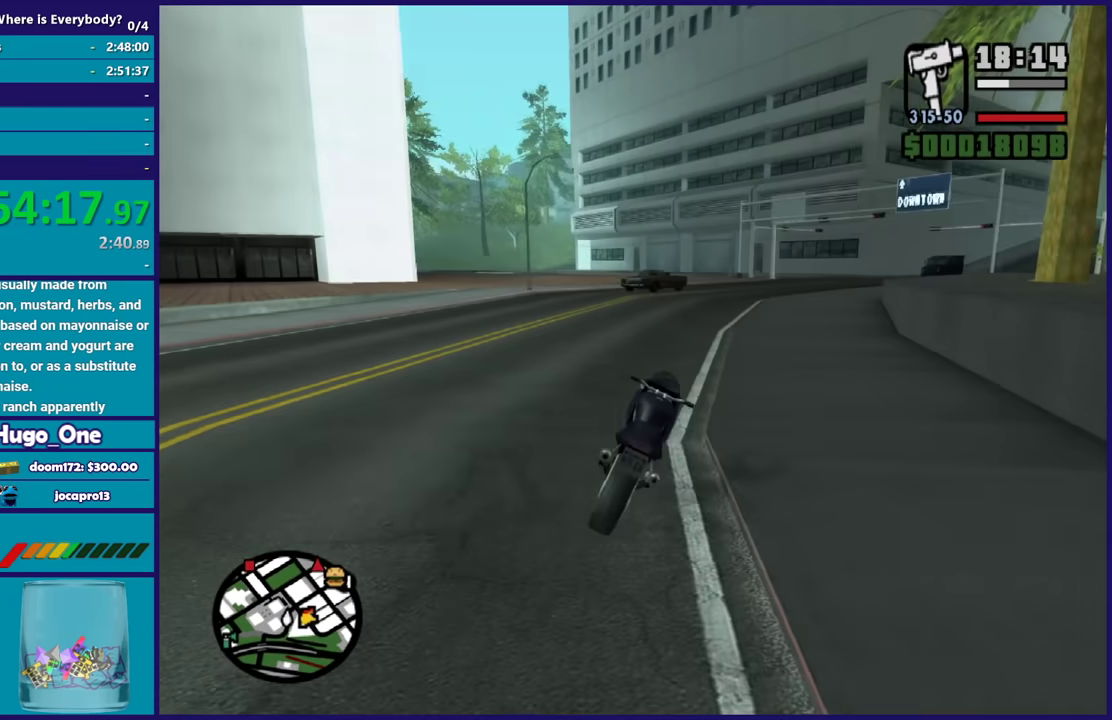
{"buttons": ["R2"], "left_stick": "left", "right_stick": "left", "events": [[34, "left_stick", "center"], [34, "right_stick", "down-left"], [367, "left_stick", "up-left"], [434, "right_stick", "left"], [501, "left_stick", "left"]]}
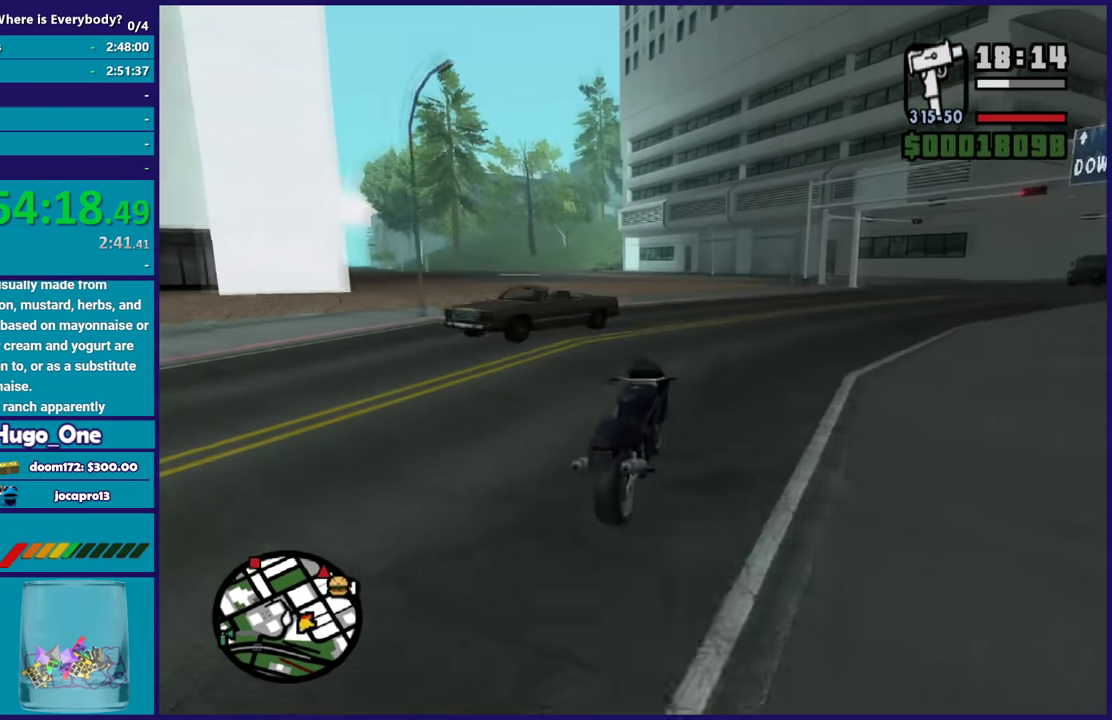
{"buttons": ["R2"], "left_stick": "left", "right_stick": "down-left", "events": [[33, "right_stick", "down-left"], [233, "right_stick", "left"], [333, "R2", "up"], [333, "right_stick", "down-left"], [500, "R2", "down"]]}
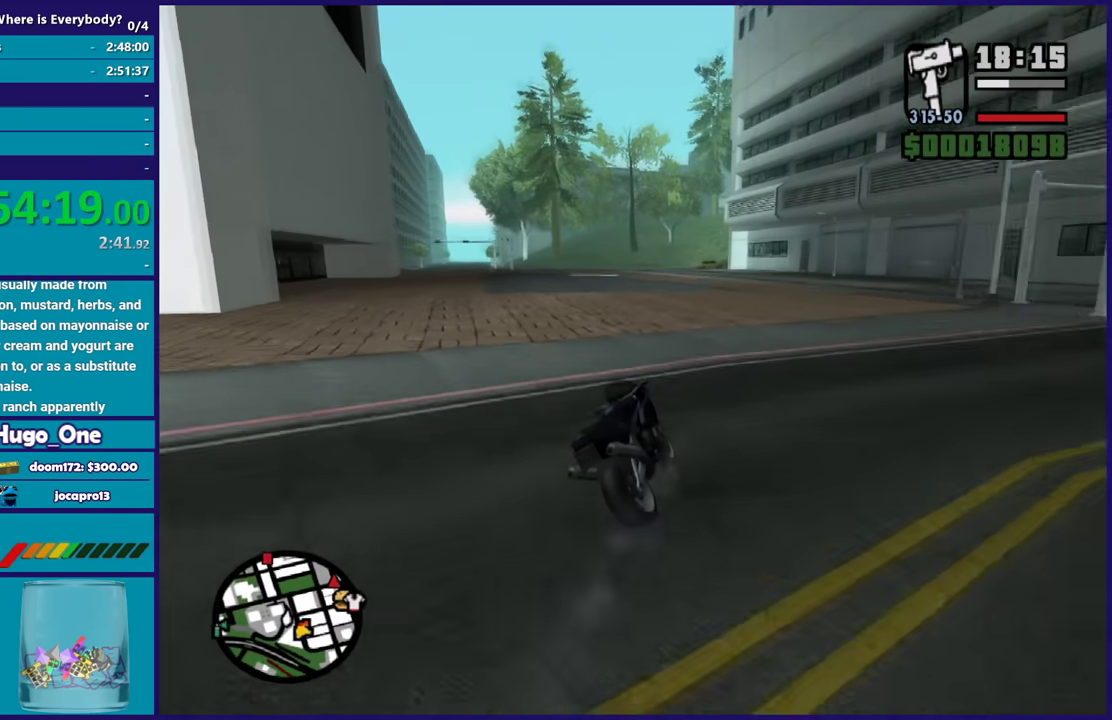
{"buttons": ["R2"], "left_stick": "center", "right_stick": "down-left", "events": [[501, "left_stick", "center"]]}
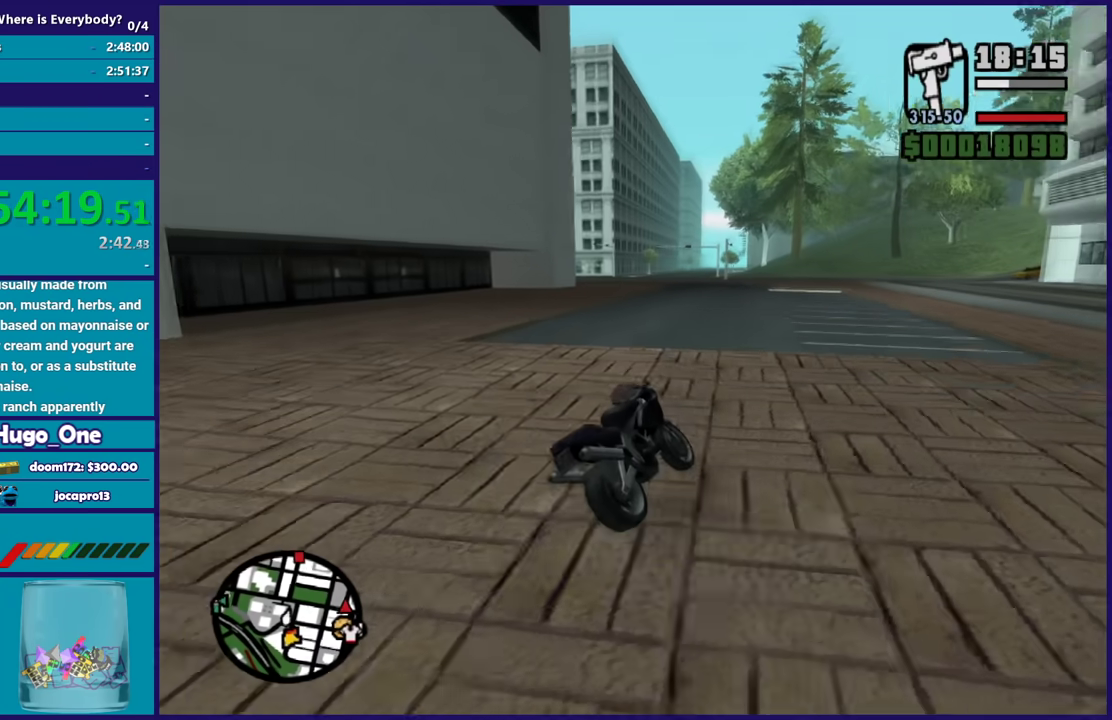
{"buttons": ["R2"], "left_stick": "up-left", "right_stick": "down-left", "events": [[66, "left_stick", "left"], [300, "left_stick", "up-left"]]}
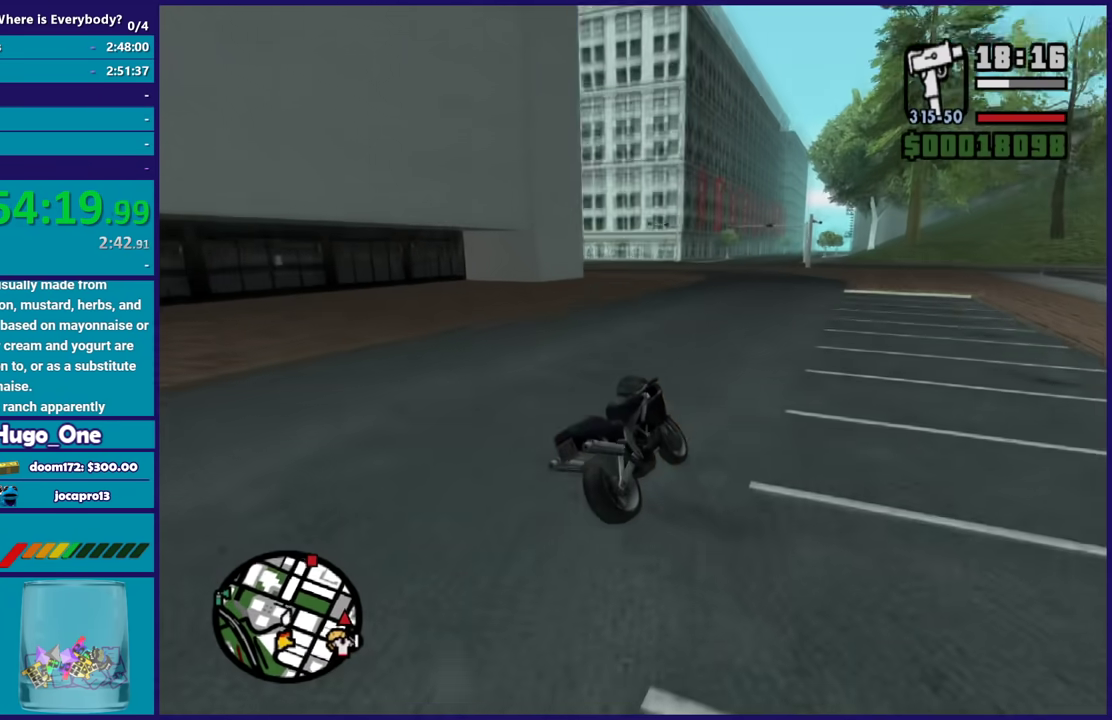
{"buttons": ["R2"], "left_stick": "up-left", "right_stick": "down-left", "events": []}
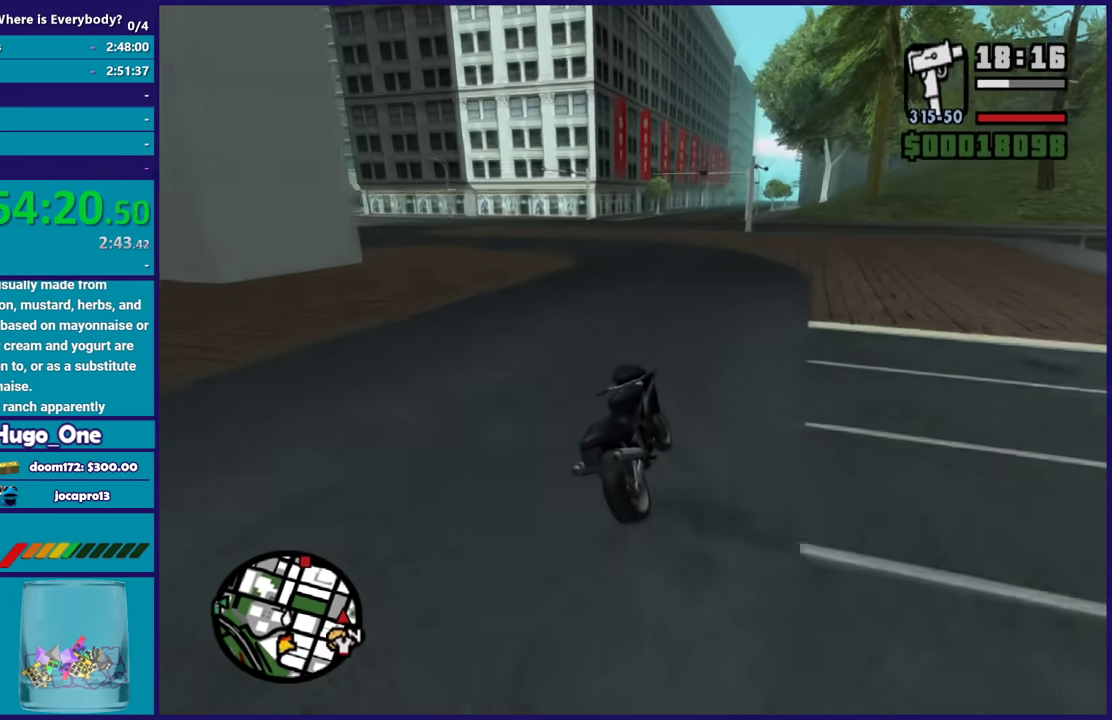
{"buttons": ["R2"], "left_stick": "center", "right_stick": "down-left", "events": [[367, "left_stick", "up"], [434, "left_stick", "center"]]}